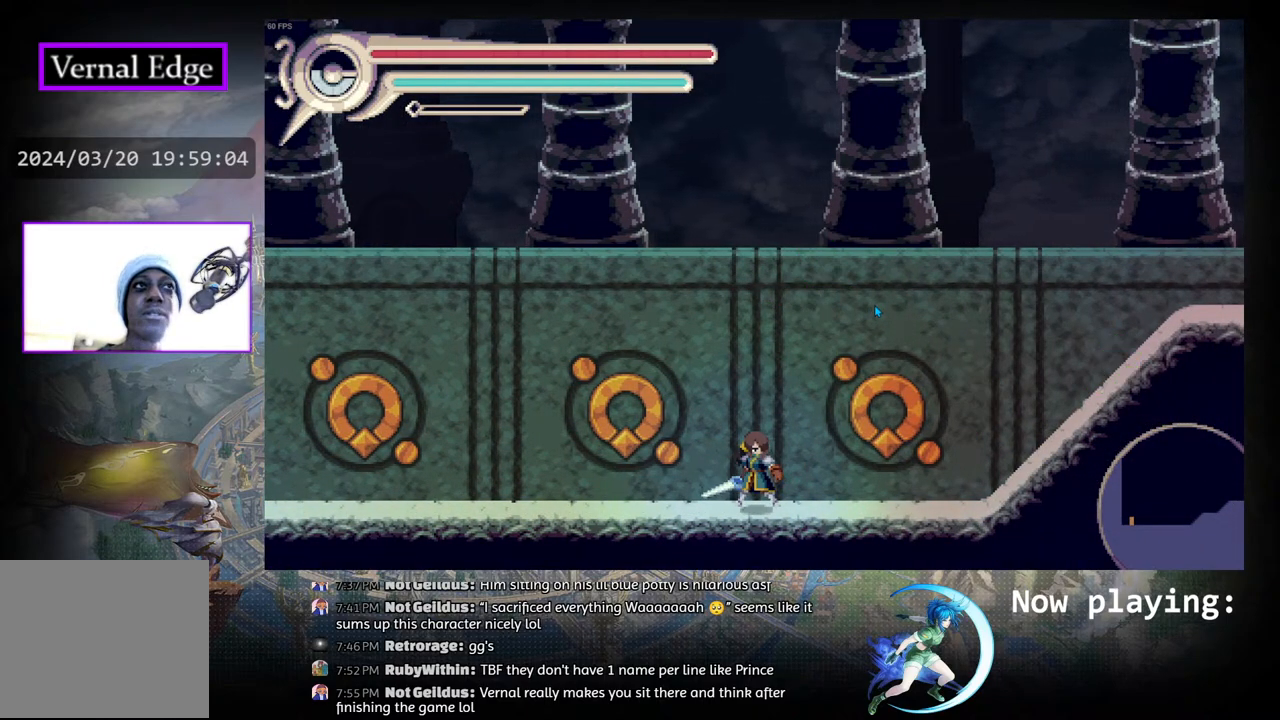
Gameplay with a controller (PlayStation layout); each line is a JSON object with the inputs held at the frame after it. "events" lists button and stick changes between this image and that frame as [ms after this image, input, new state], when the widget could be followed in between. Not read: L2 R2 TOUCHPAD.
{"buttons": [], "left_stick": "center", "right_stick": "center", "events": []}
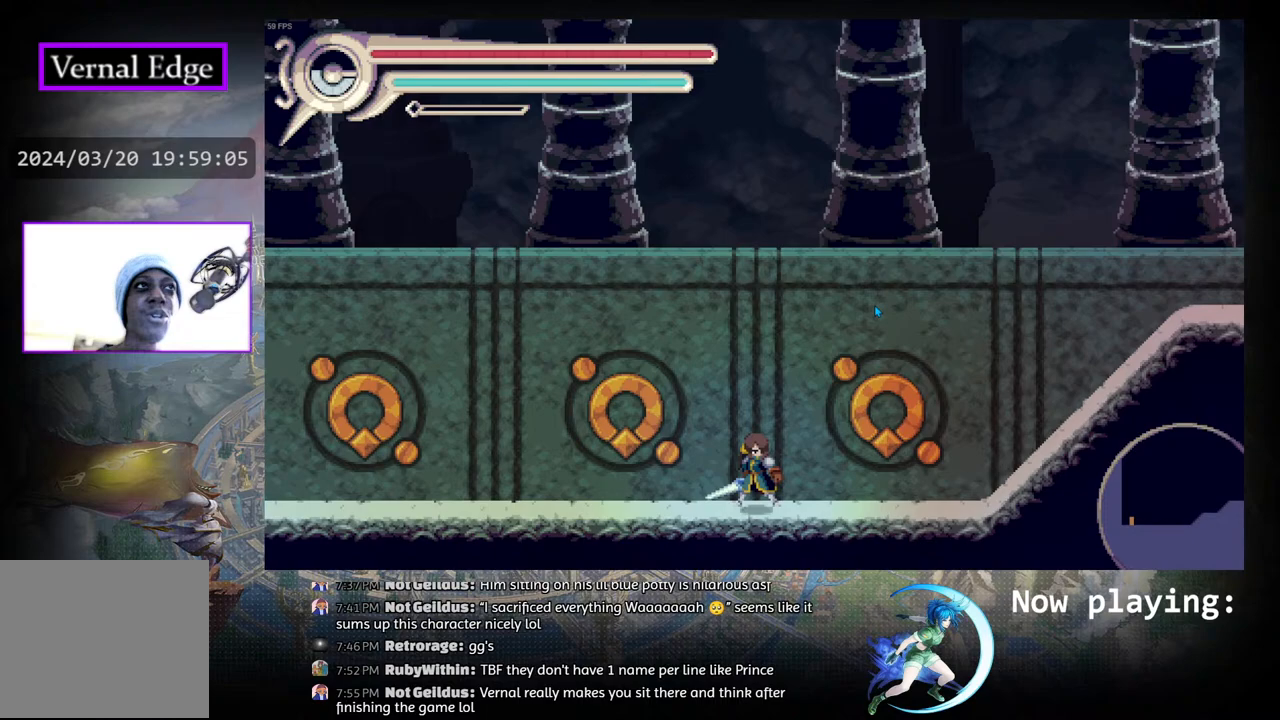
{"buttons": [], "left_stick": "center", "right_stick": "center", "events": []}
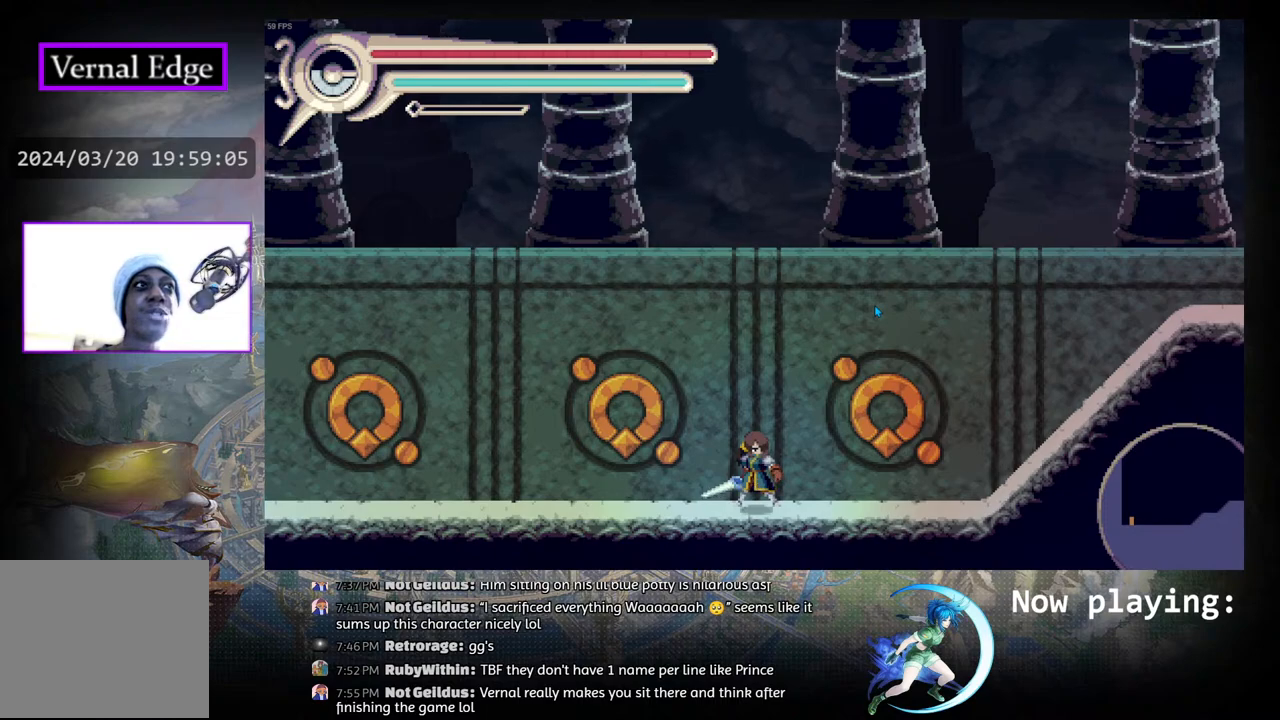
{"buttons": ["DPAD_RIGHT"], "left_stick": "center", "right_stick": "center", "events": [[267, "DPAD_RIGHT", "down"]]}
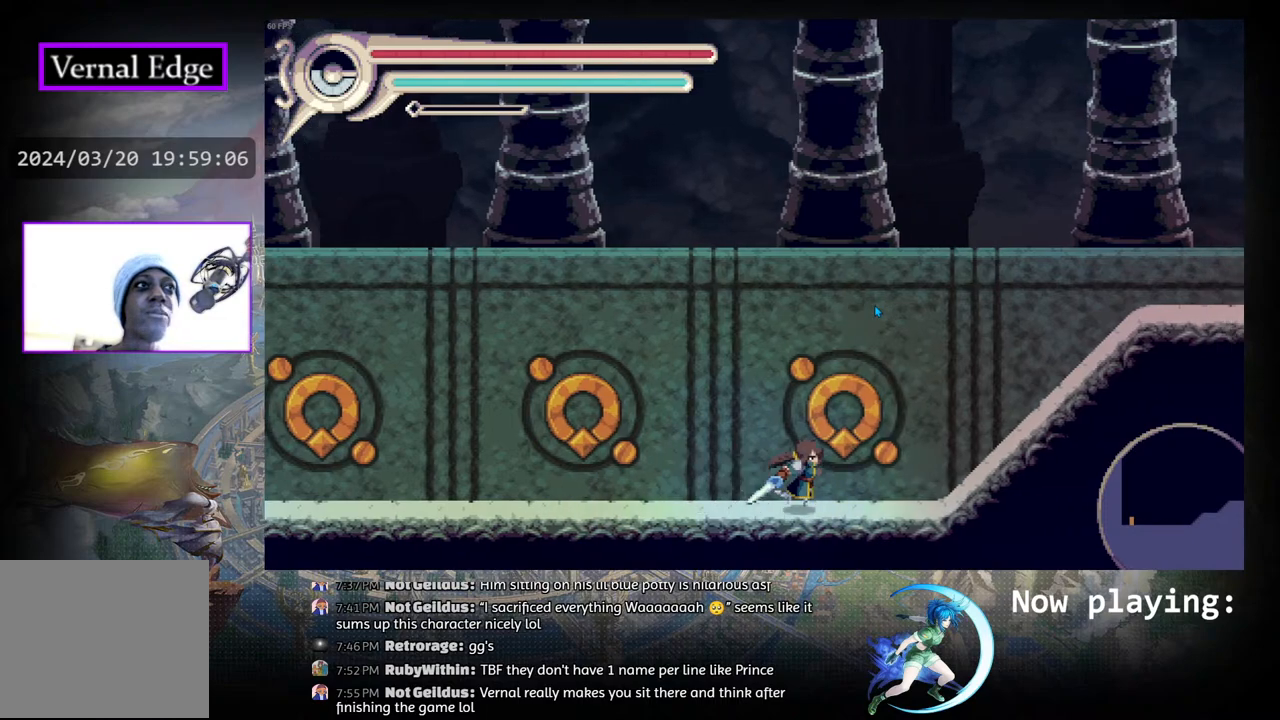
{"buttons": [], "left_stick": "center", "right_stick": "center", "events": [[17, "DPAD_RIGHT", "up"]]}
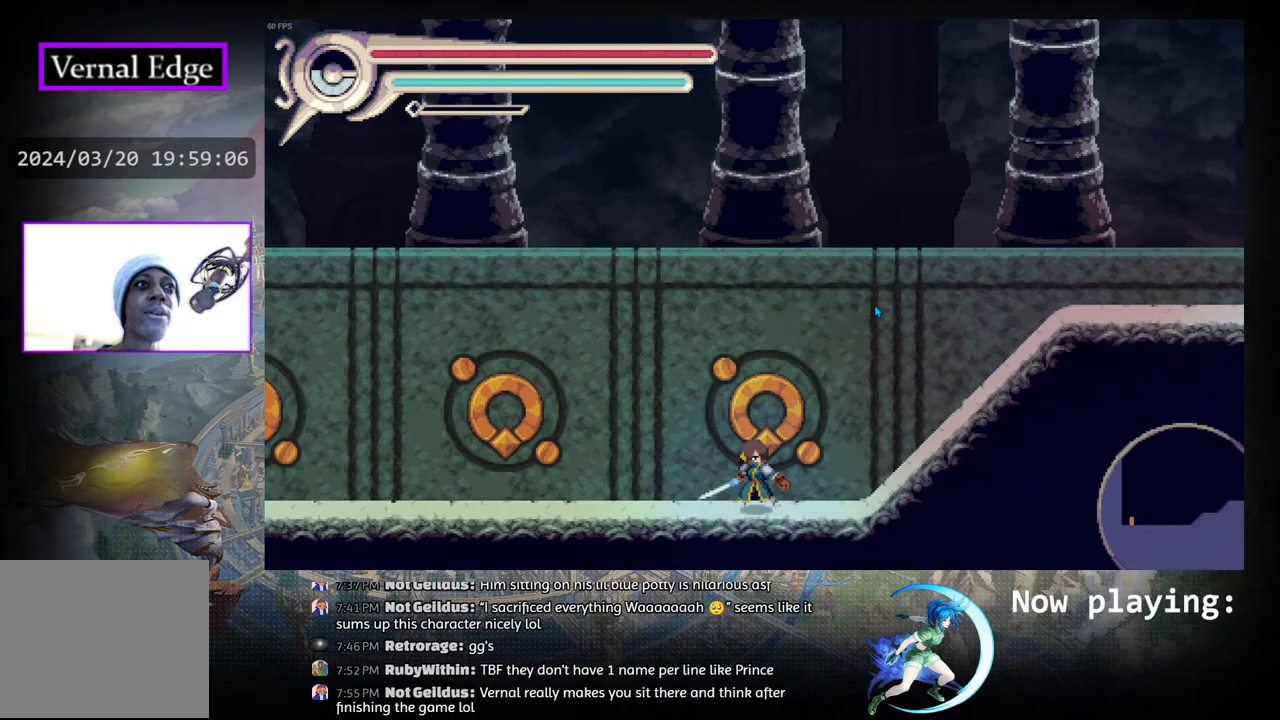
{"buttons": ["DPAD_LEFT"], "left_stick": "center", "right_stick": "center", "events": [[400, "DPAD_LEFT", "down"]]}
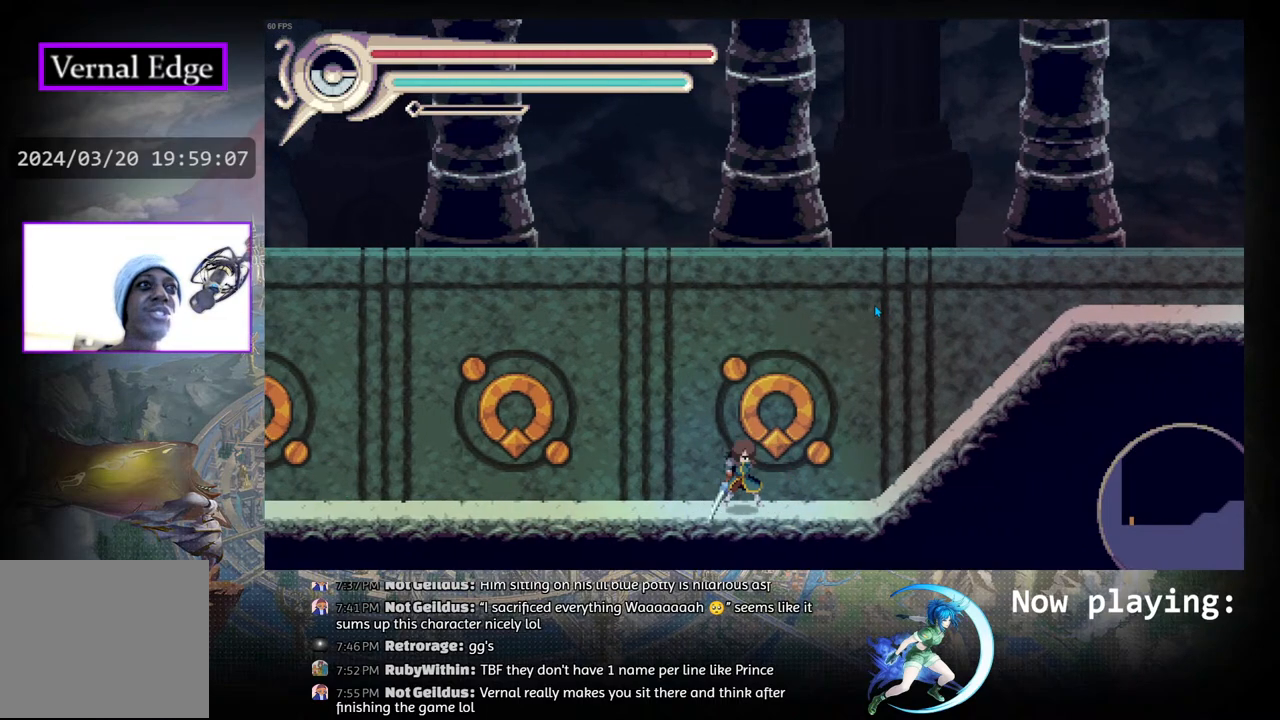
{"buttons": ["DPAD_LEFT"], "left_stick": "center", "right_stick": "center", "events": []}
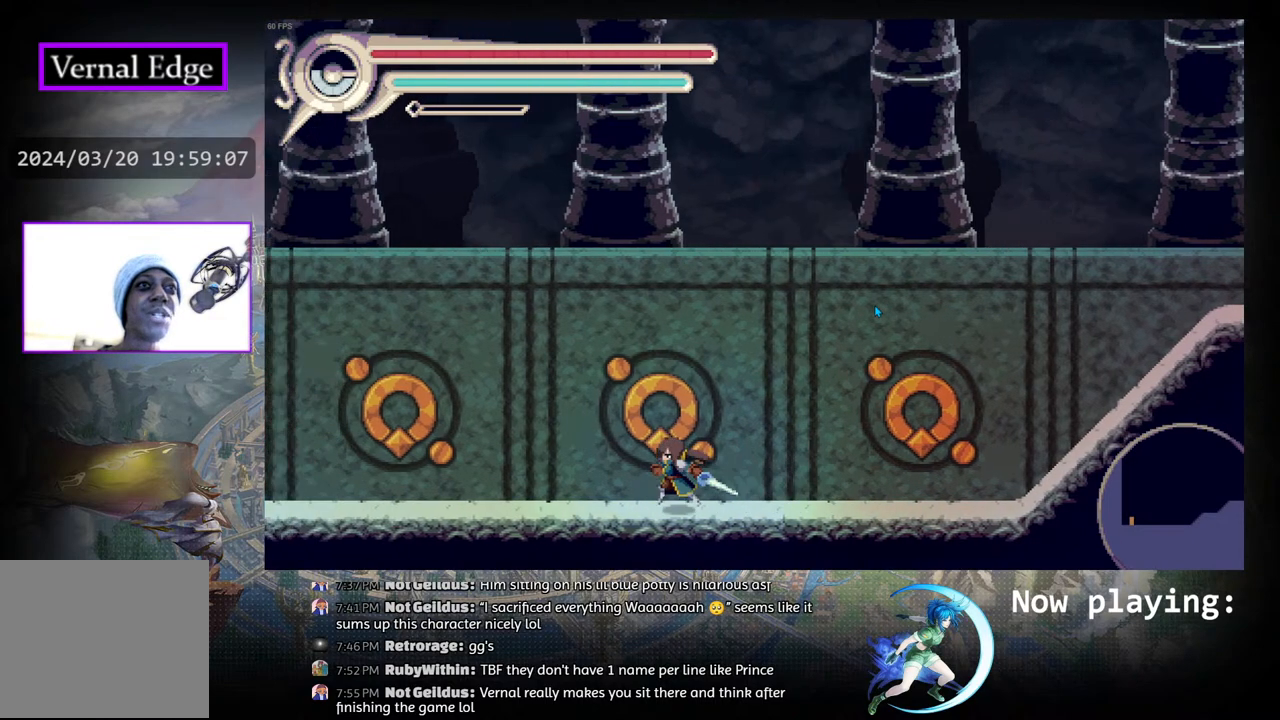
{"buttons": [], "left_stick": "center", "right_stick": "center", "events": [[200, "DPAD_LEFT", "up"]]}
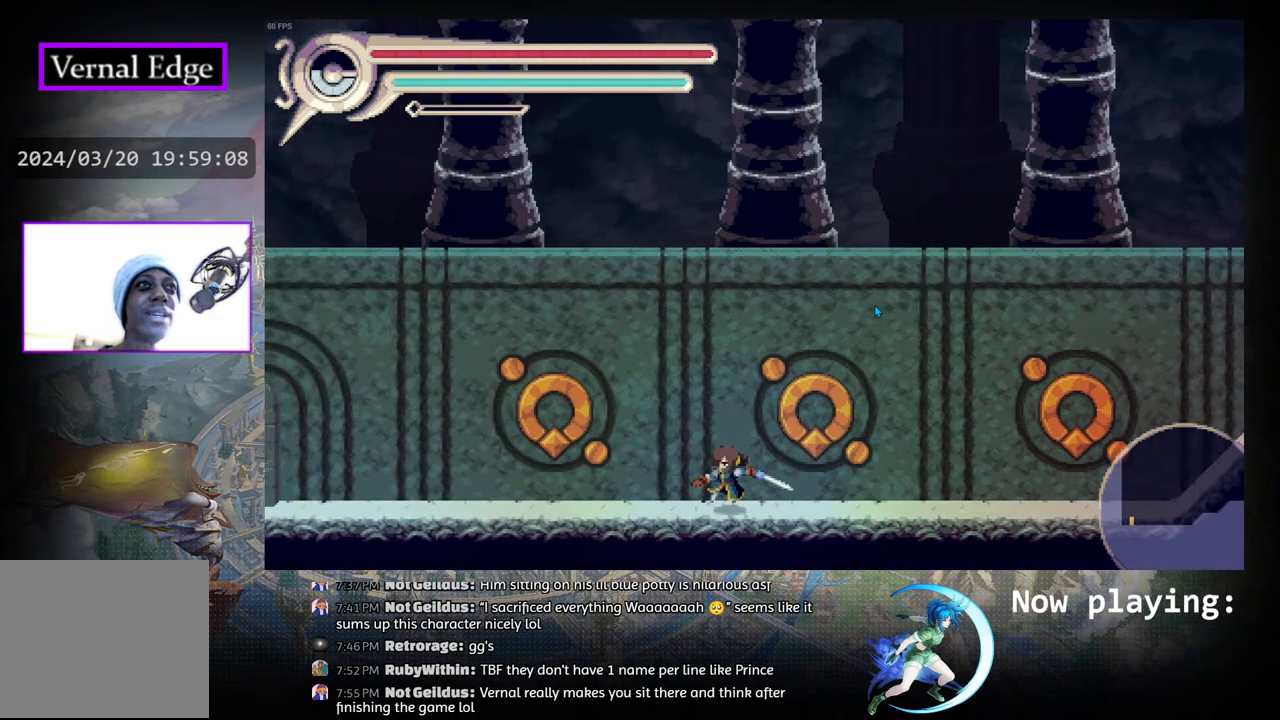
{"buttons": [], "left_stick": "center", "right_stick": "center", "events": []}
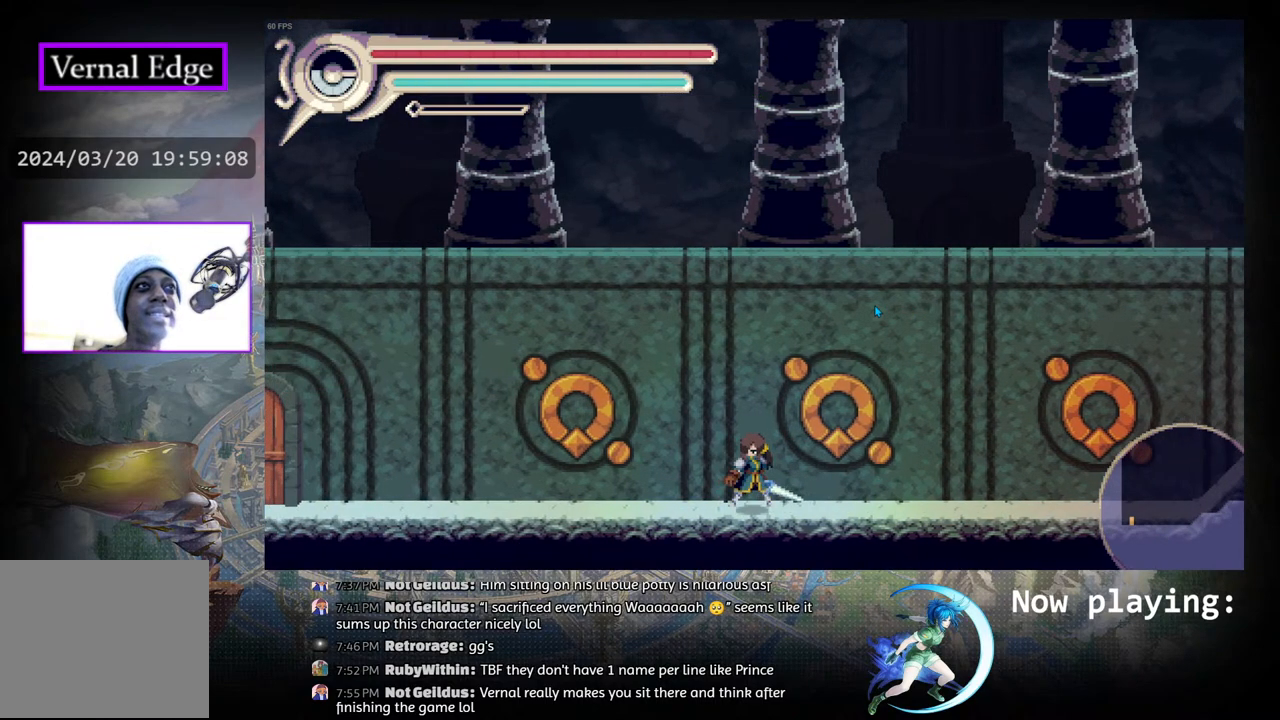
{"buttons": [], "left_stick": "center", "right_stick": "center", "events": []}
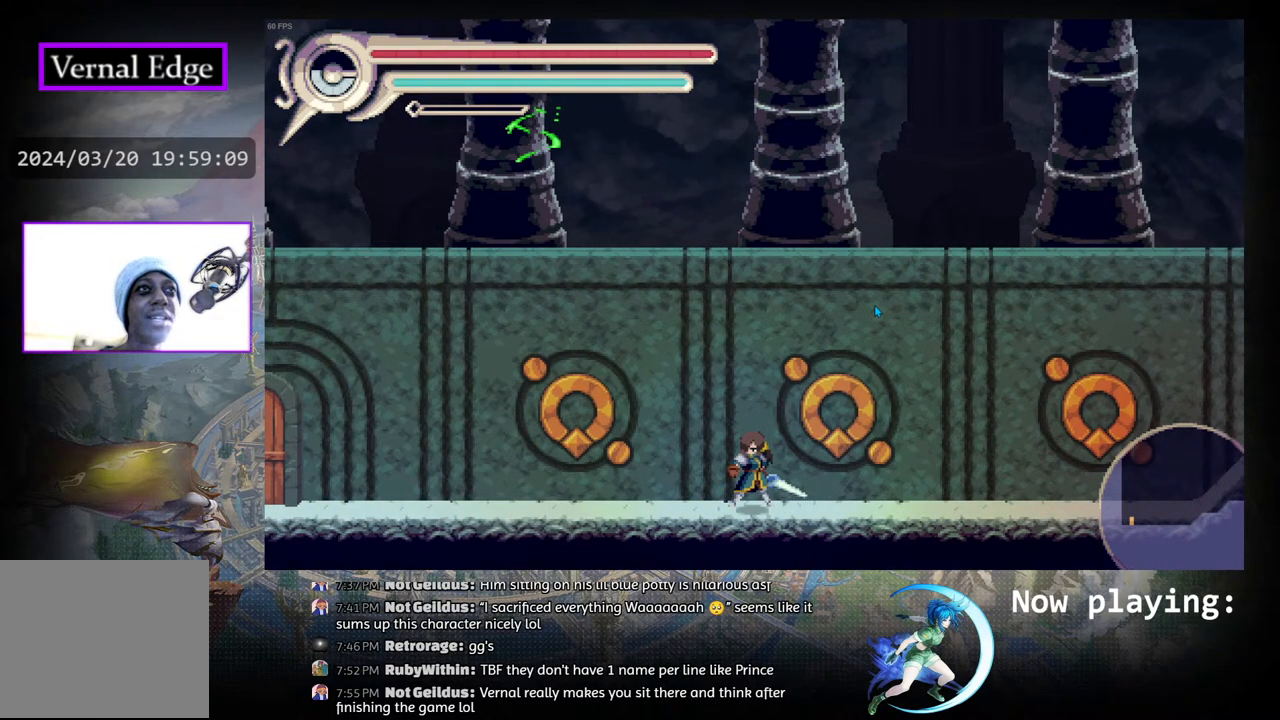
{"buttons": [], "left_stick": "center", "right_stick": "center", "events": []}
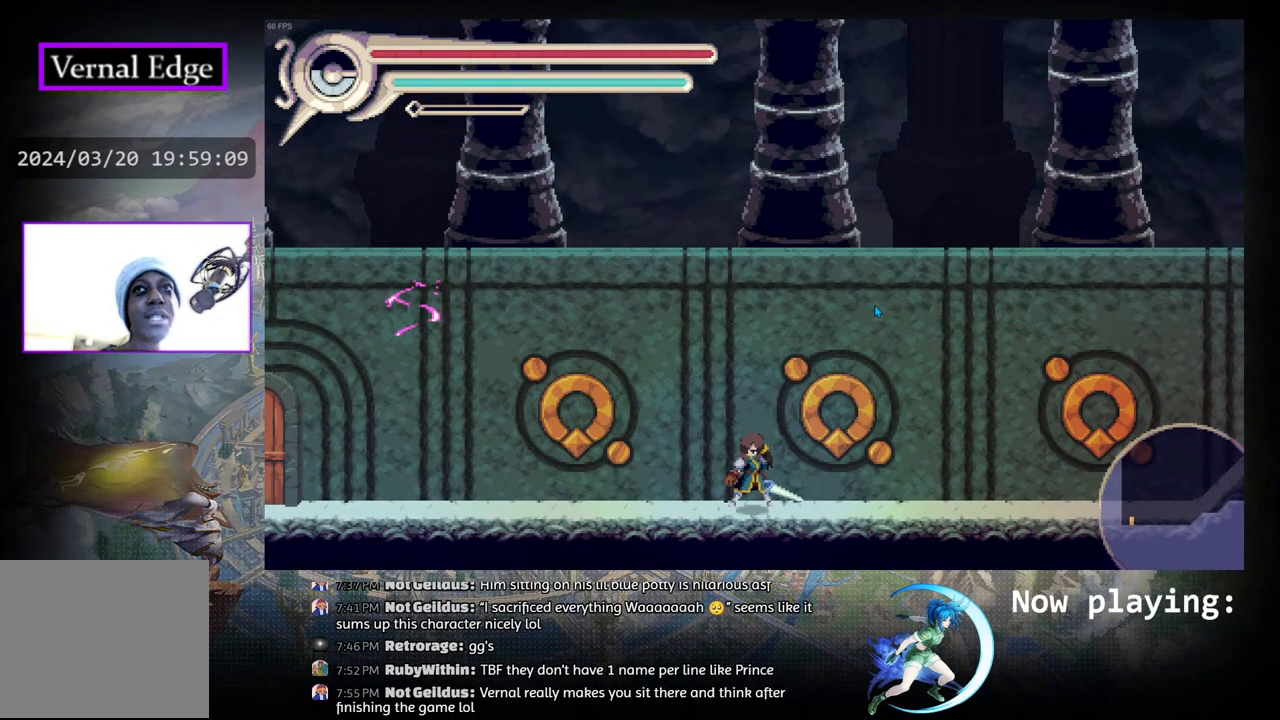
{"buttons": [], "left_stick": "center", "right_stick": "center", "events": []}
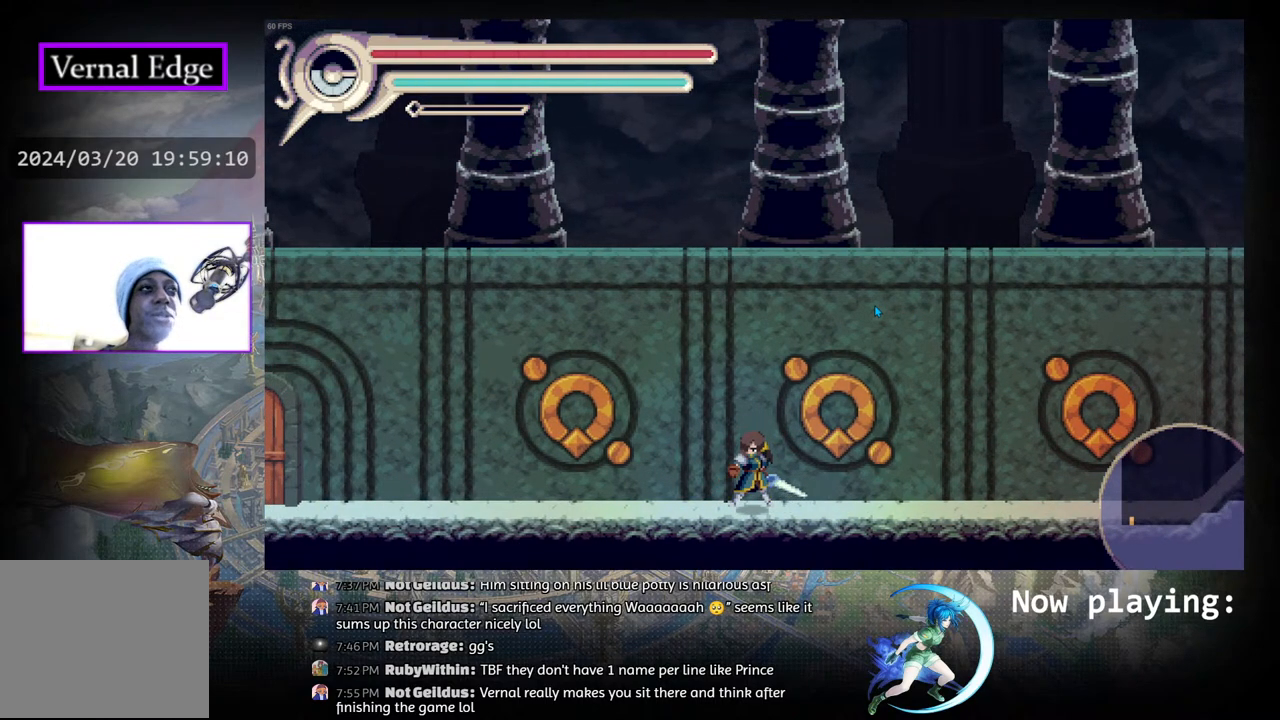
{"buttons": [], "left_stick": "center", "right_stick": "center", "events": []}
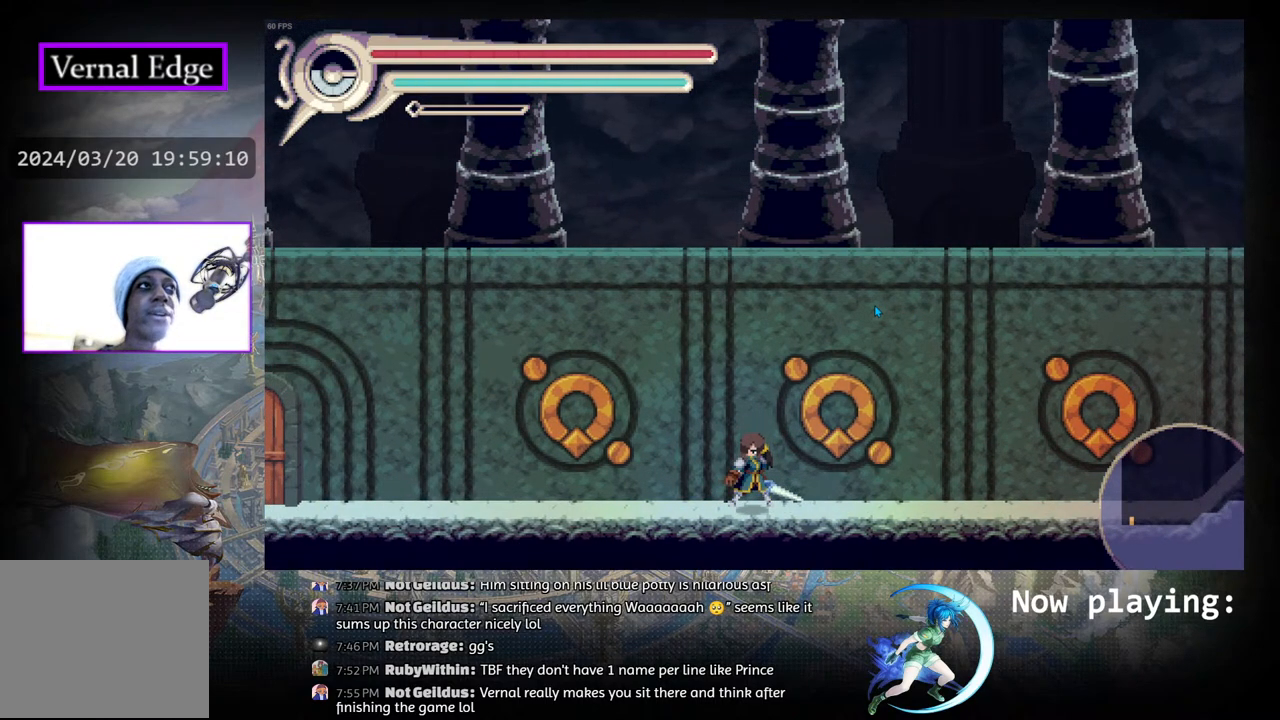
{"buttons": ["DPAD_RIGHT"], "left_stick": "center", "right_stick": "center", "events": [[333, "DPAD_RIGHT", "down"]]}
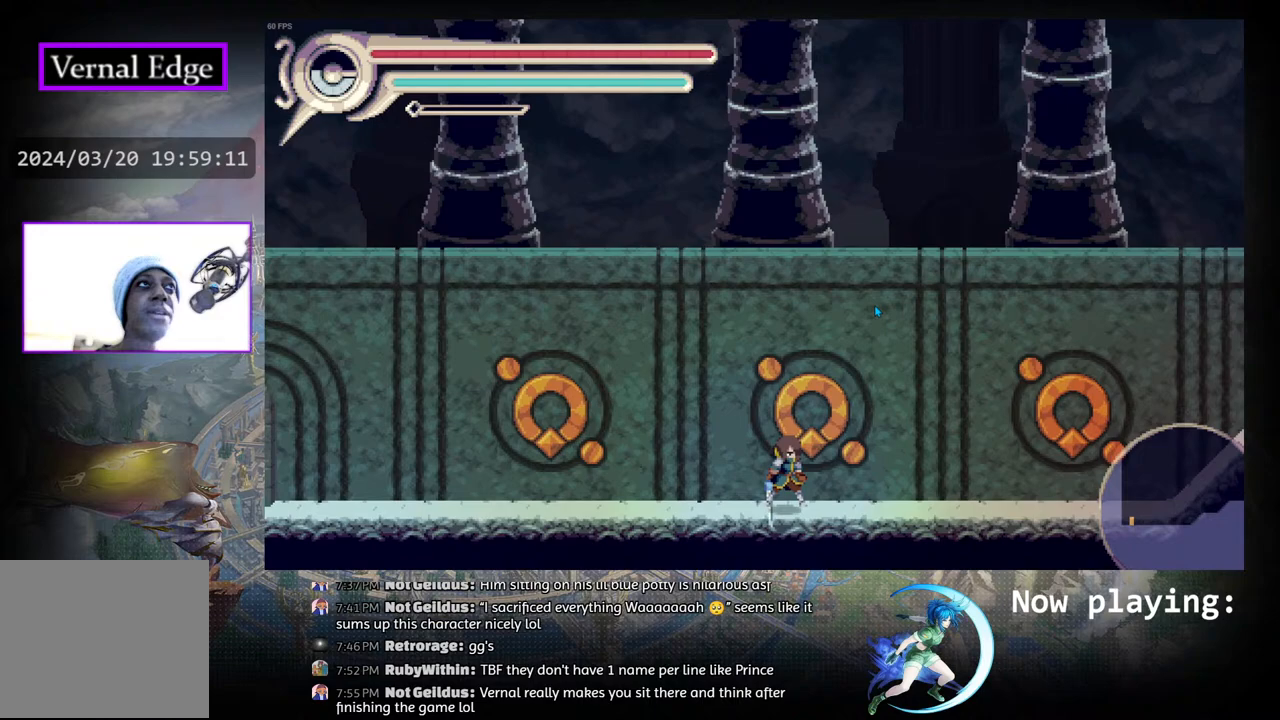
{"buttons": [], "left_stick": "center", "right_stick": "center", "events": [[67, "DPAD_RIGHT", "up"]]}
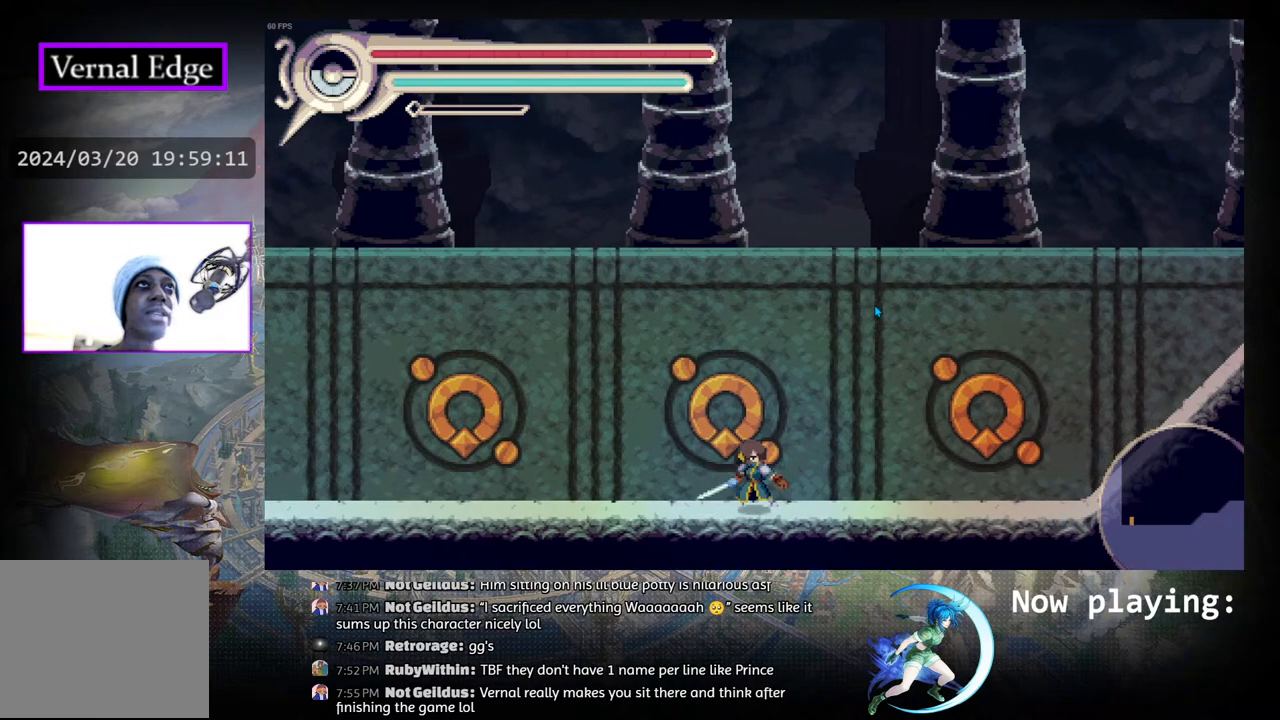
{"buttons": [], "left_stick": "center", "right_stick": "center", "events": []}
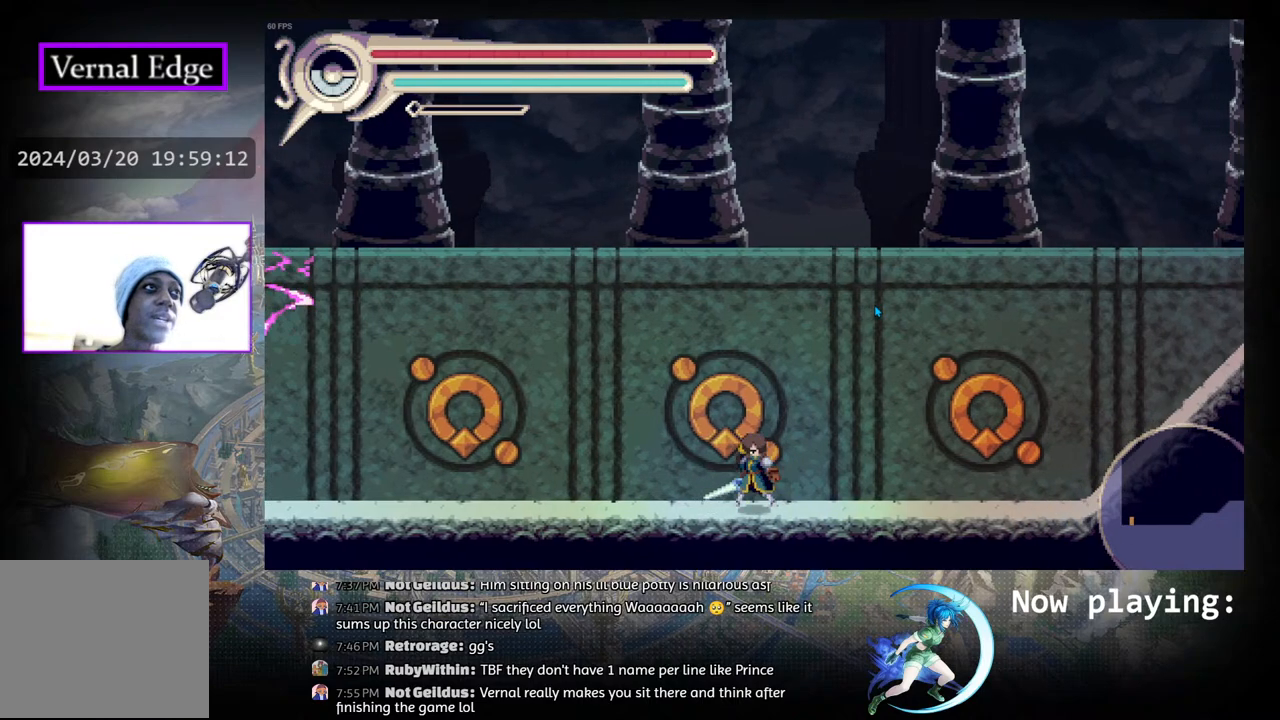
{"buttons": [], "left_stick": "center", "right_stick": "center", "events": []}
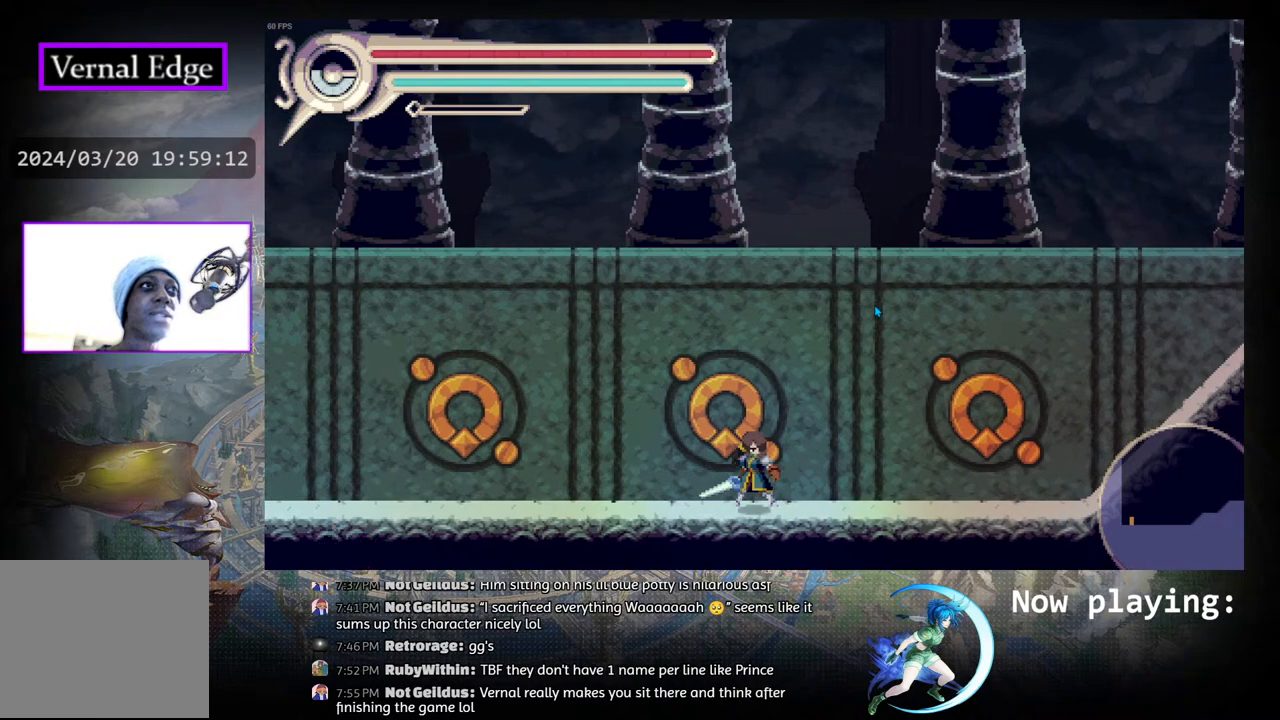
{"buttons": ["CROSS"], "left_stick": "center", "right_stick": "center", "events": [[133, "CROSS", "down"]]}
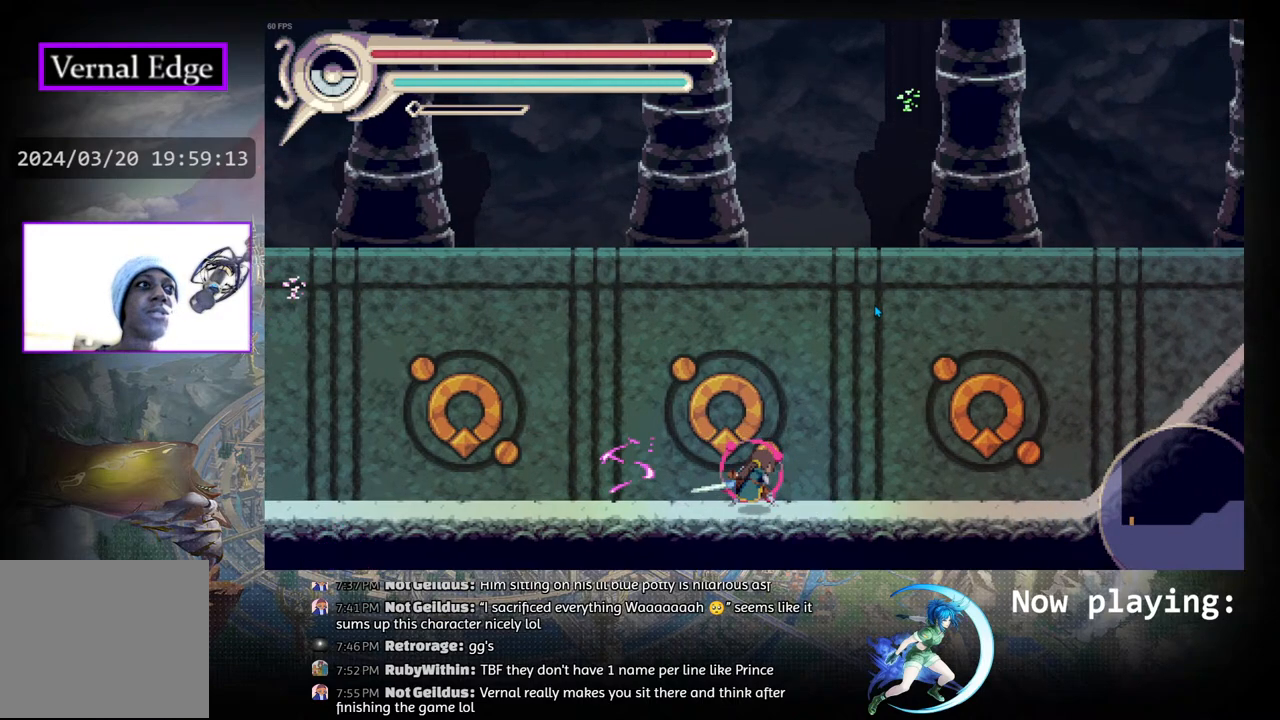
{"buttons": ["CROSS"], "left_stick": "center", "right_stick": "center", "events": []}
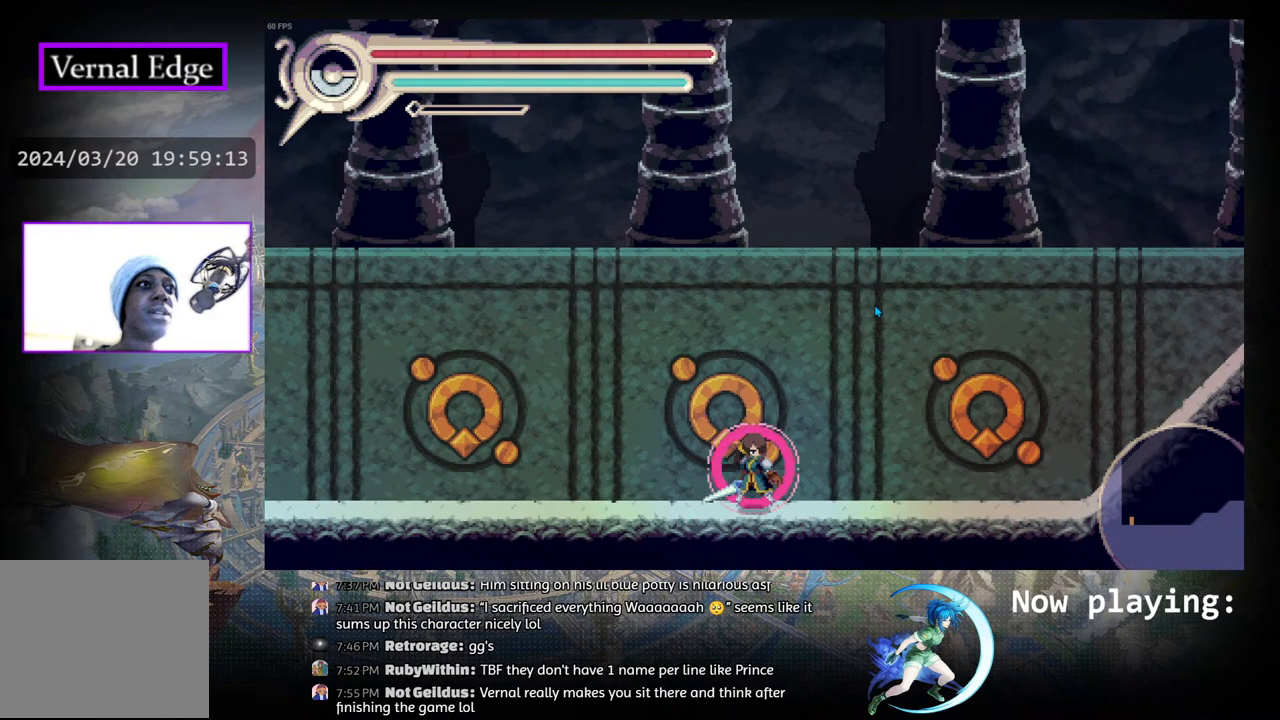
{"buttons": [], "left_stick": "center", "right_stick": "center", "events": [[83, "CROSS", "up"]]}
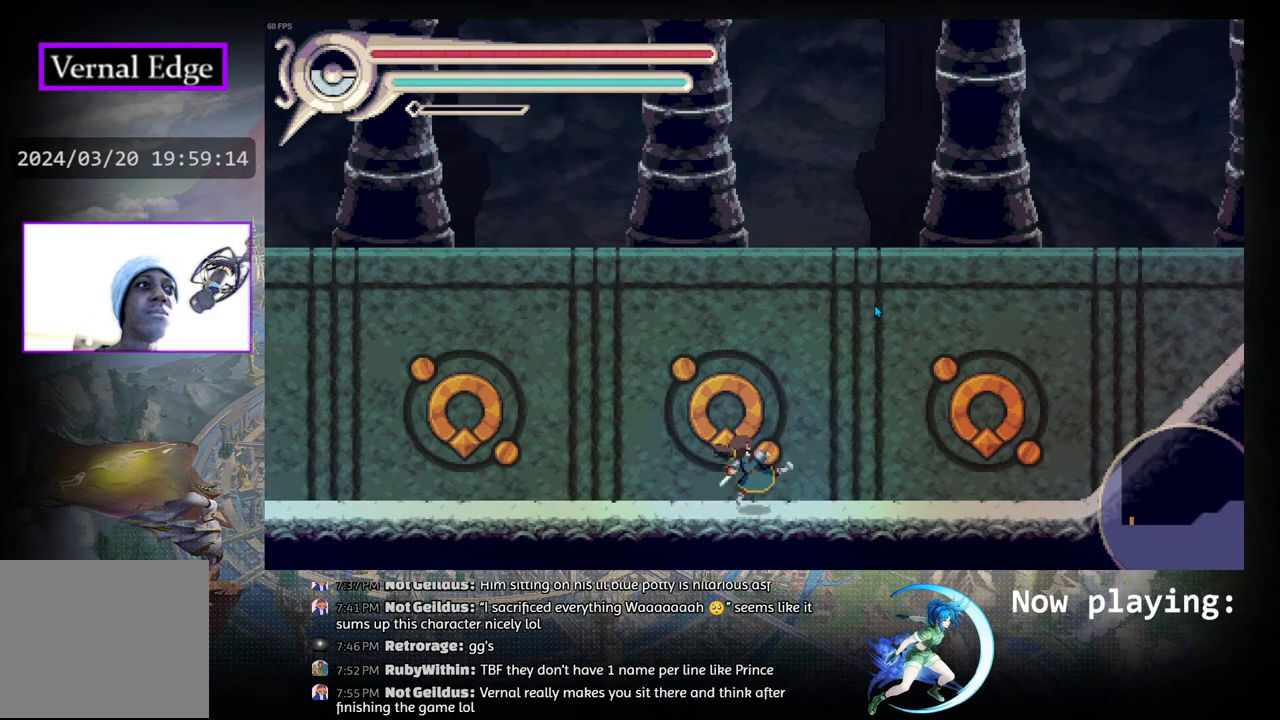
{"buttons": [], "left_stick": "center", "right_stick": "center", "events": []}
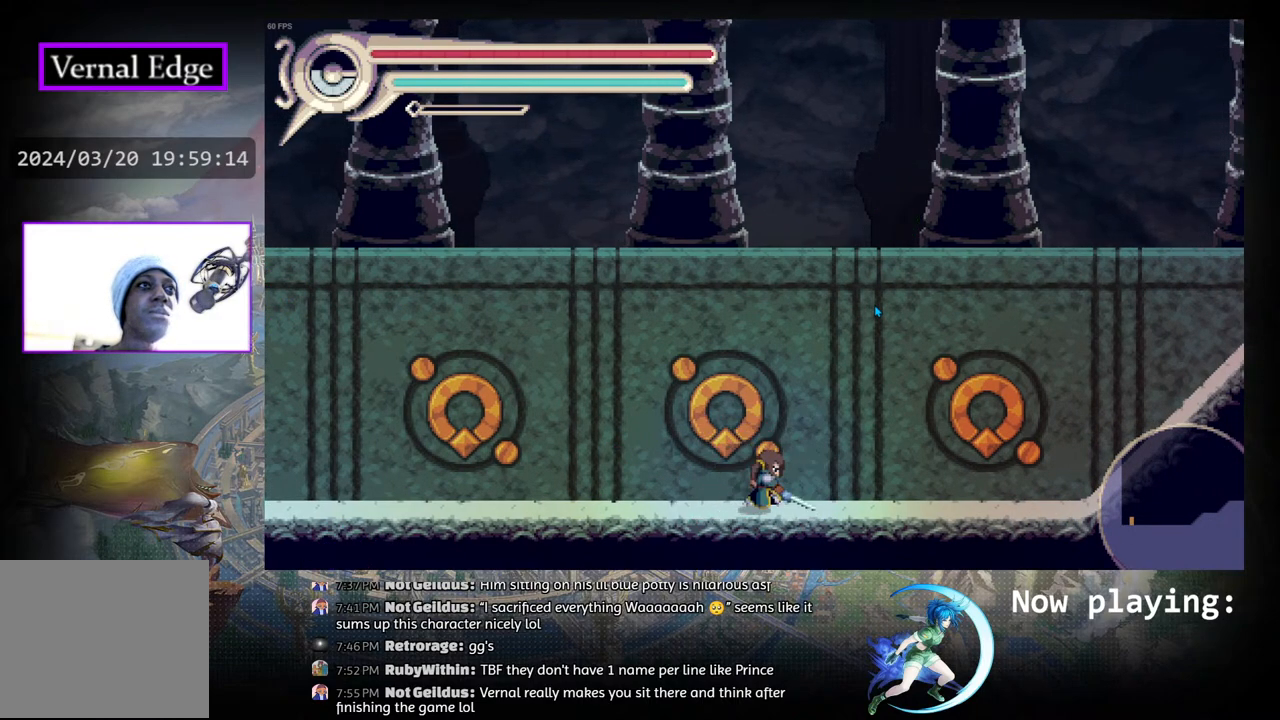
{"buttons": [], "left_stick": "center", "right_stick": "center", "events": []}
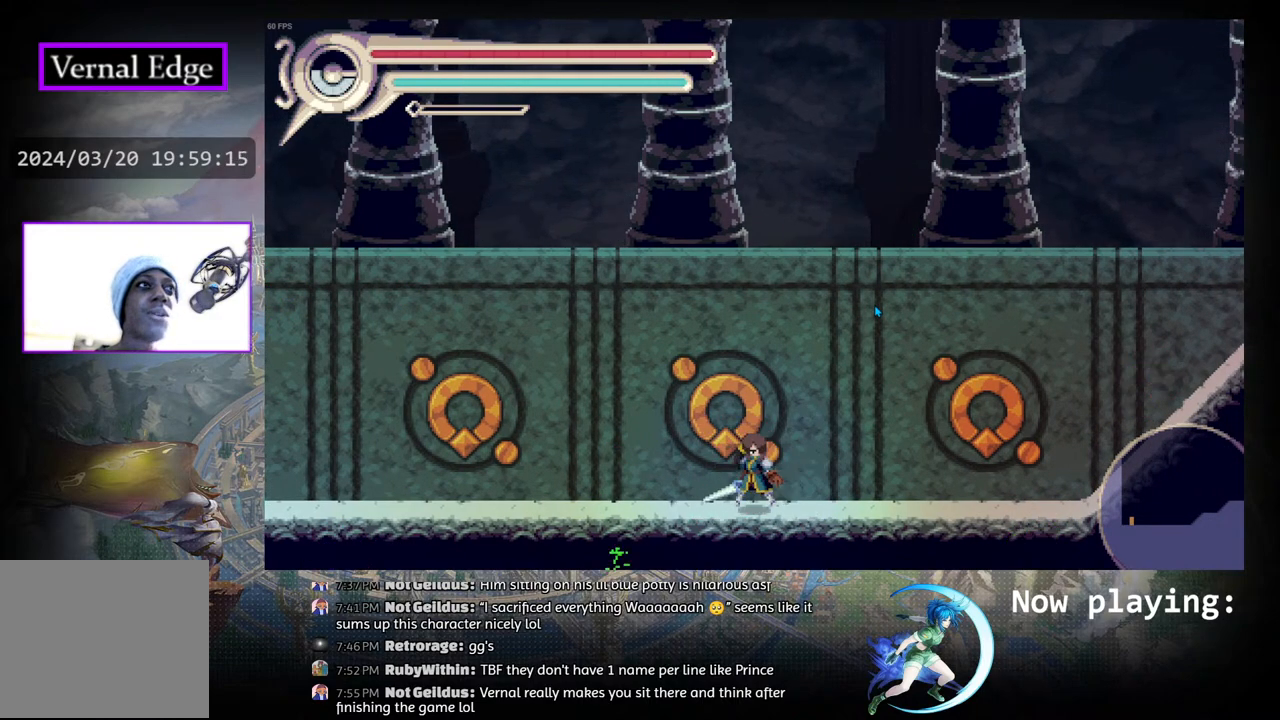
{"buttons": ["DPAD_RIGHT"], "left_stick": "center", "right_stick": "center", "events": [[83, "DPAD_RIGHT", "down"]]}
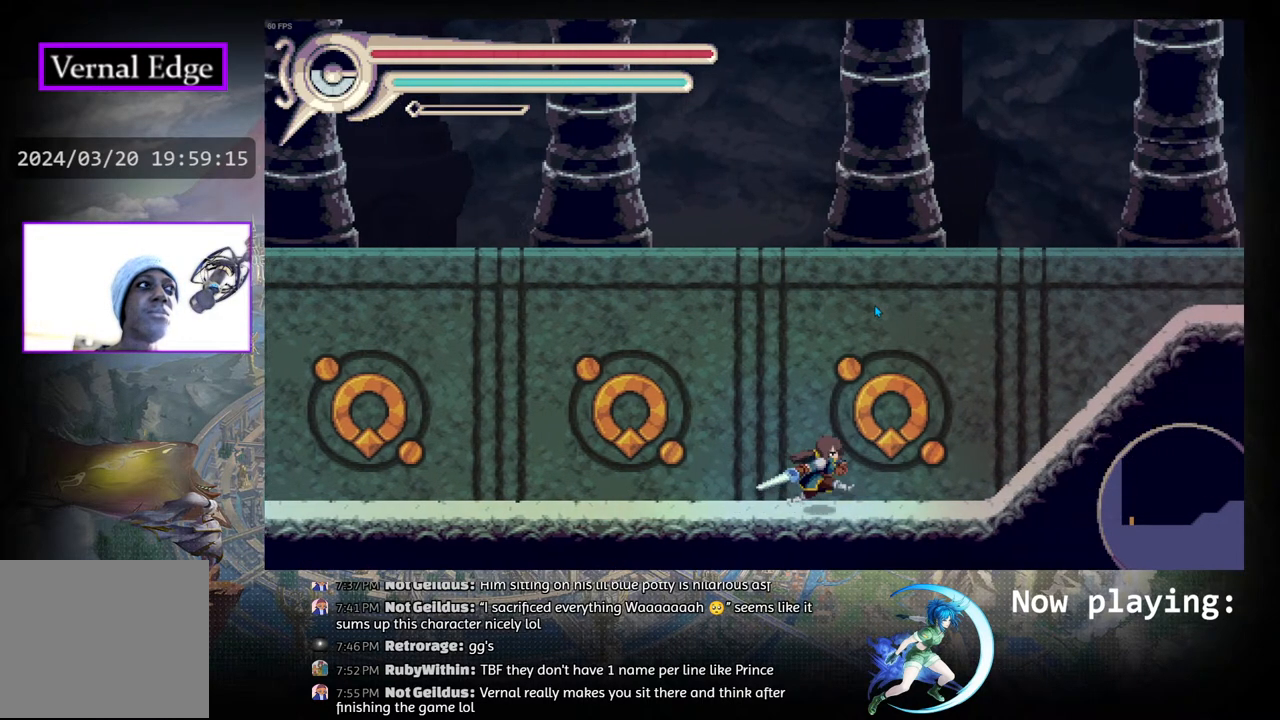
{"buttons": [], "left_stick": "center", "right_stick": "center", "events": [[17, "DPAD_RIGHT", "up"]]}
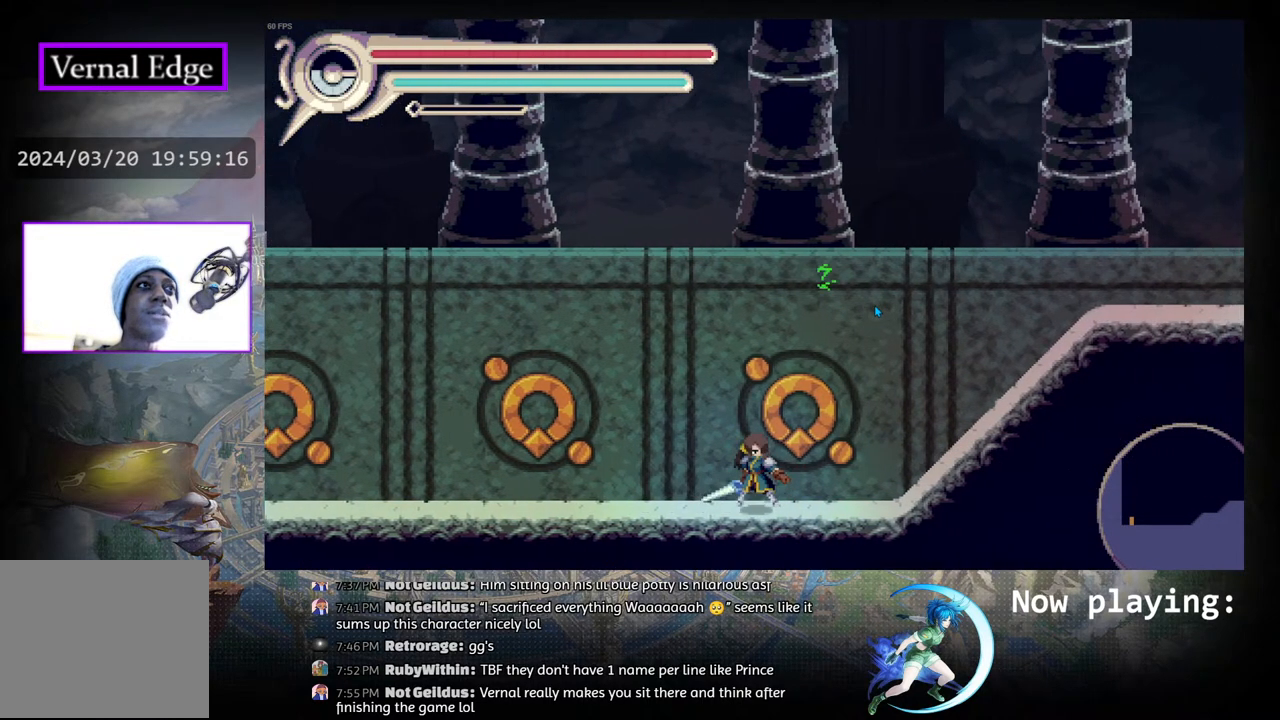
{"buttons": ["DPAD_LEFT"], "left_stick": "center", "right_stick": "center", "events": [[217, "DPAD_LEFT", "down"]]}
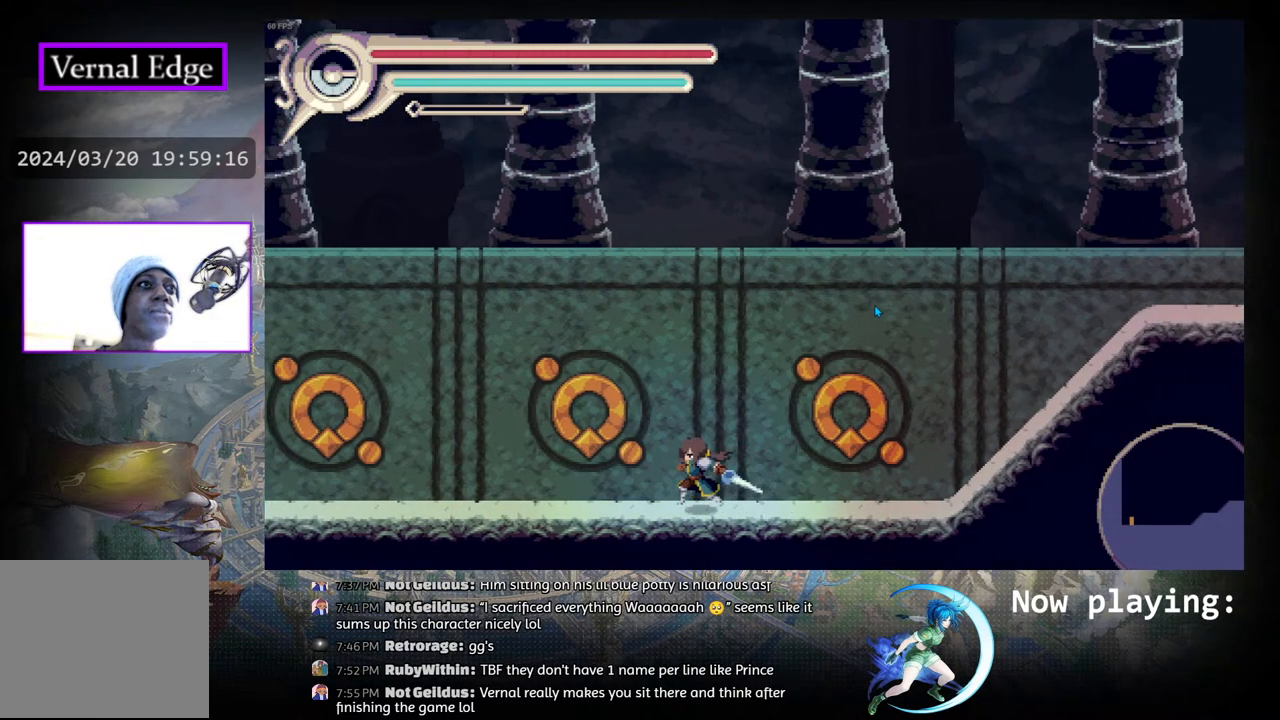
{"buttons": [], "left_stick": "center", "right_stick": "center", "events": [[117, "DPAD_LEFT", "up"]]}